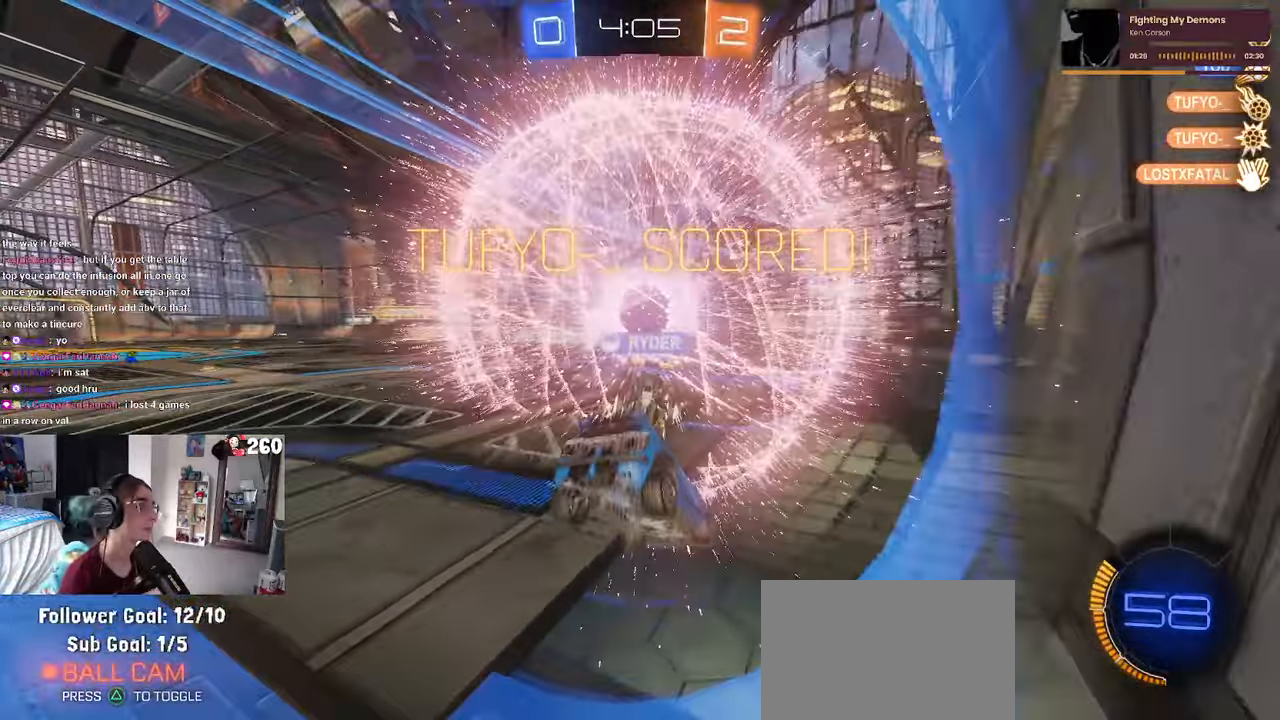
Gameplay with a controller (PlayStation layout); each line is a JSON object with the inputs held at the frame after it (dt_ms = milliseconds from this image to that frame). "events" lists button and stick changes between this image and that frame as [ms after this image, input, new state], when the widget could be followed in between.
{"dt_ms": 500, "buttons": [], "left_stick": "center", "right_stick": "center", "events": []}
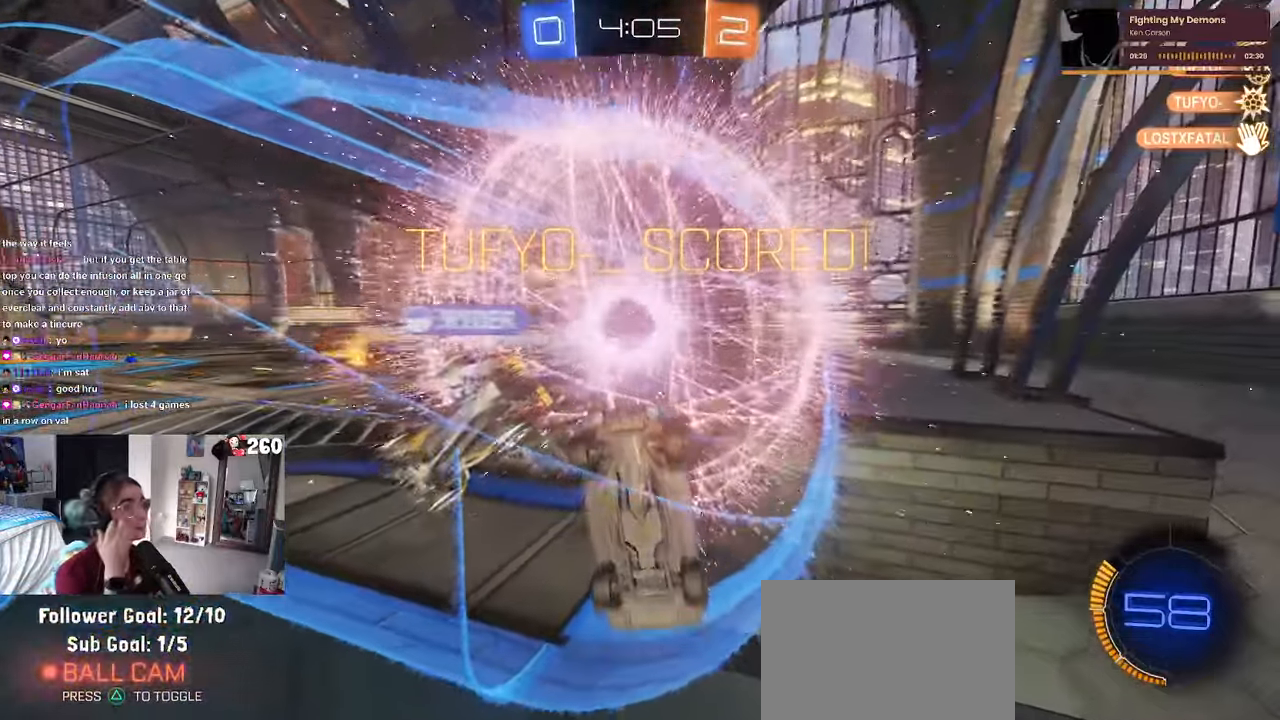
{"dt_ms": 500, "buttons": [], "left_stick": "center", "right_stick": "center", "events": []}
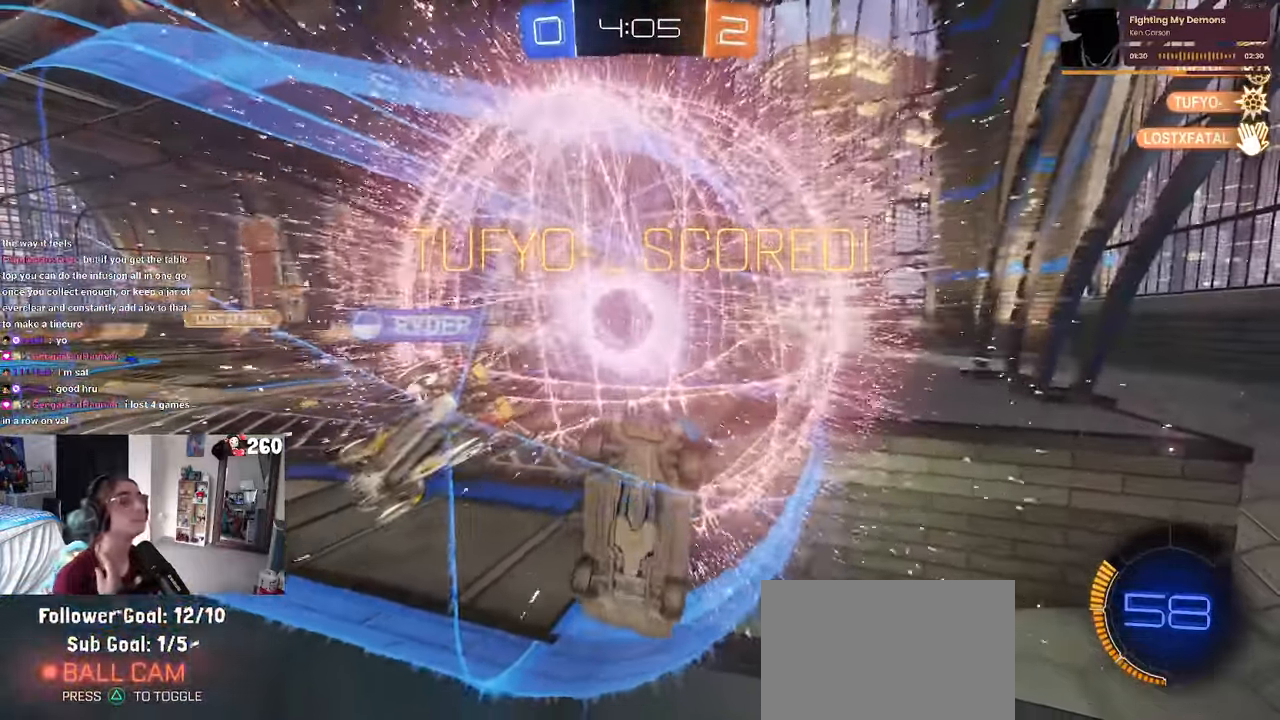
{"dt_ms": 1000, "buttons": [], "left_stick": "center", "right_stick": "center"}
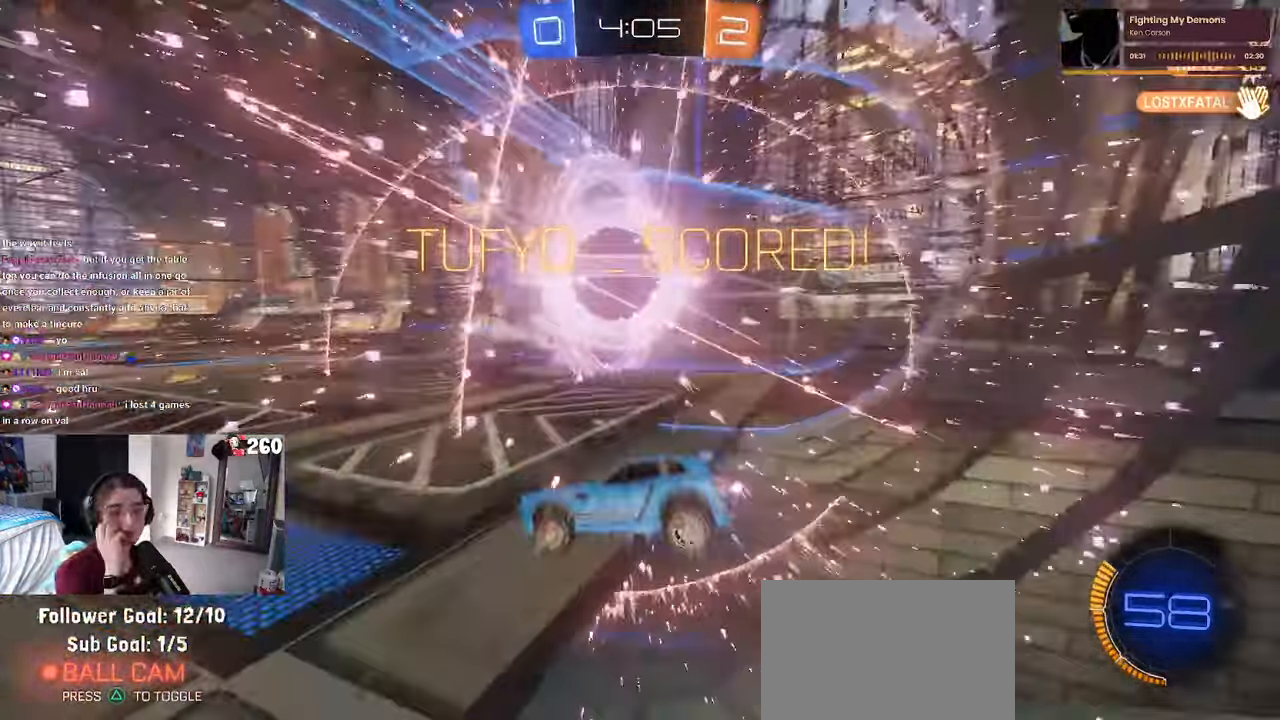
{"dt_ms": 500, "buttons": [], "left_stick": "center", "right_stick": "center"}
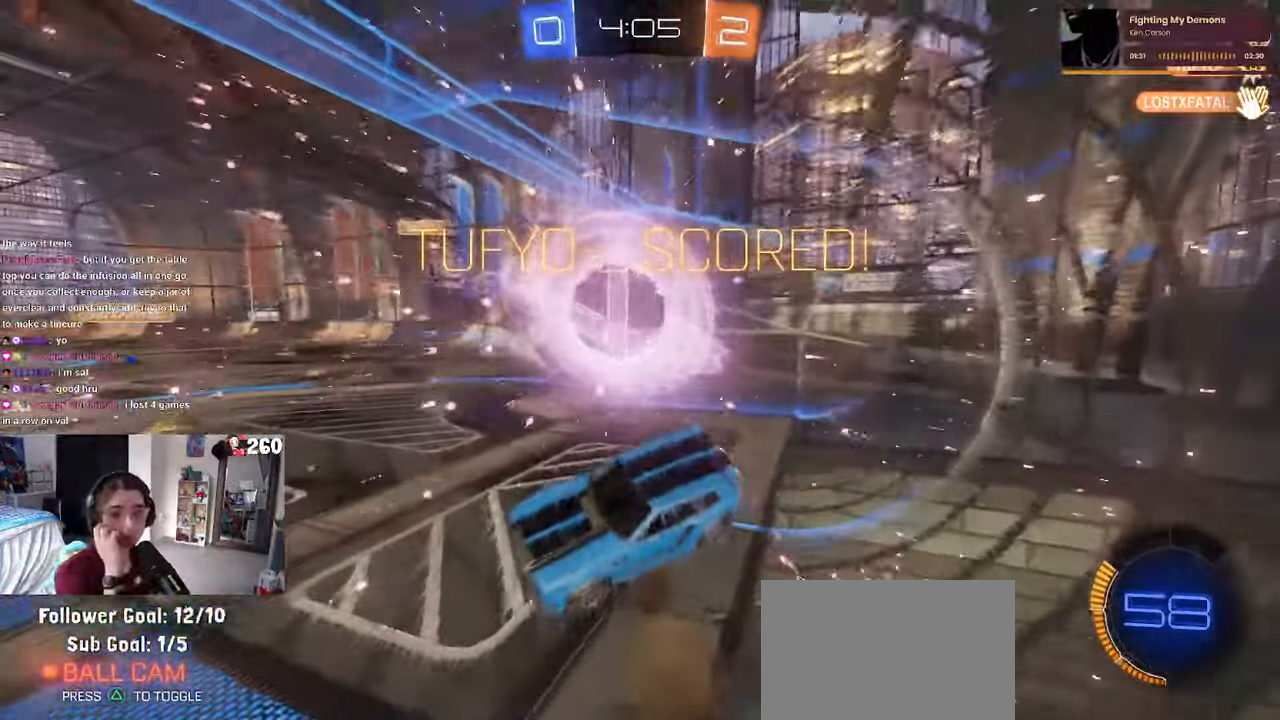
{"dt_ms": 500, "buttons": [], "left_stick": "center", "right_stick": "center", "events": [[100, "CROSS", "down"], [233, "CROSS", "up"], [300, "CROSS", "down"], [450, "CROSS", "up"]]}
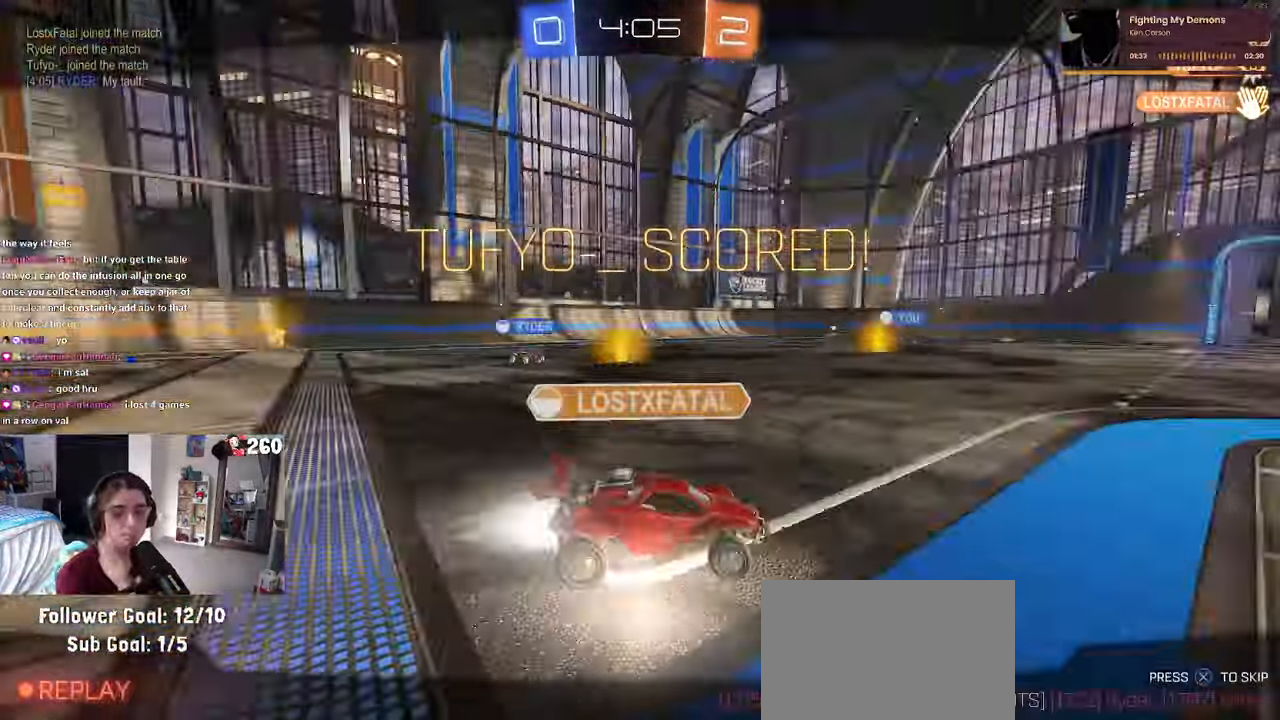
{"dt_ms": 500, "buttons": ["CROSS"], "left_stick": "center", "right_stick": "center", "events": [[16, "CROSS", "down"], [166, "CROSS", "up"], [233, "CROSS", "down"], [350, "CROSS", "up"], [450, "CROSS", "down"]]}
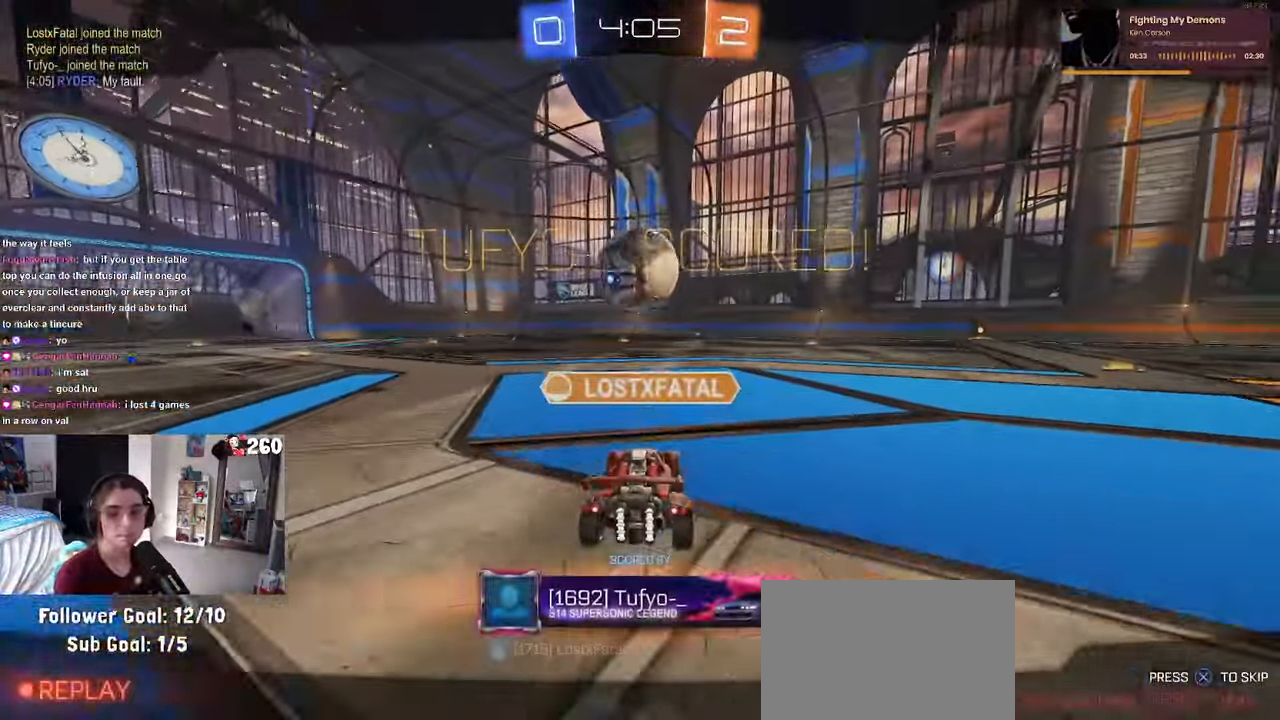
{"dt_ms": 500, "buttons": [], "left_stick": "center", "right_stick": "center", "events": [[50, "CROSS", "up"], [150, "CROSS", "down"], [266, "CROSS", "up"], [350, "CROSS", "down"], [450, "CROSS", "up"]]}
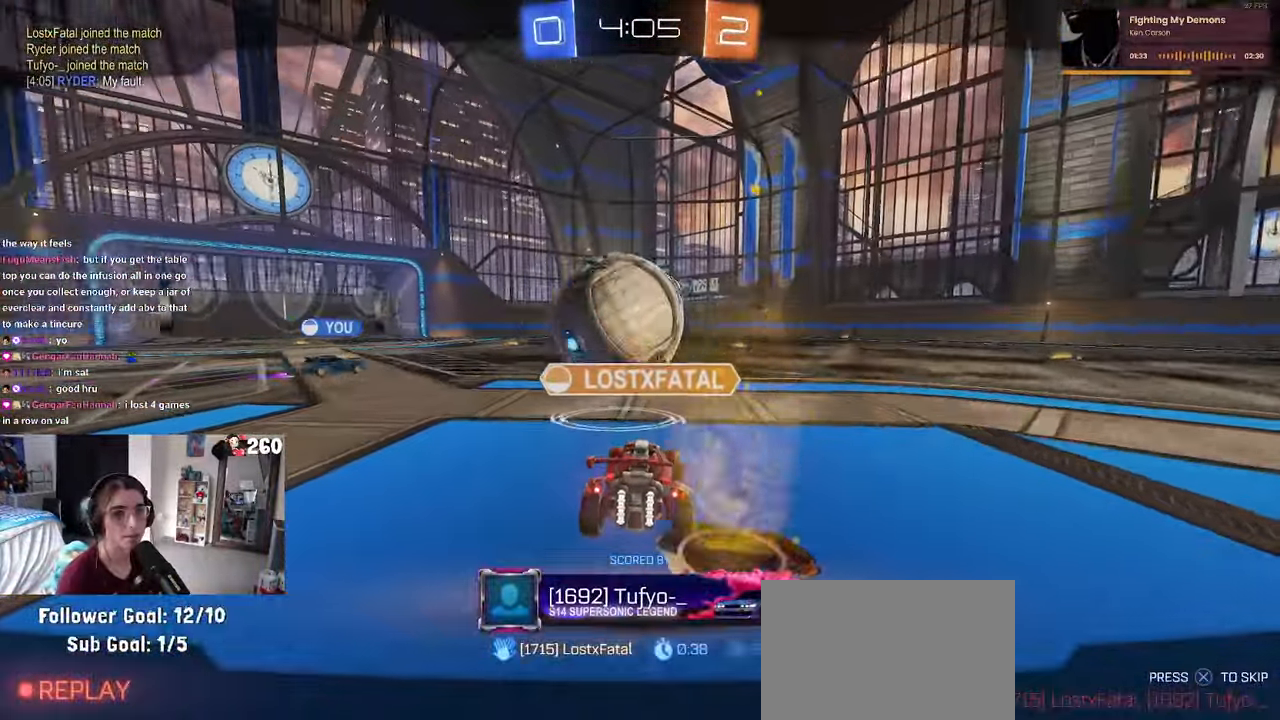
{"dt_ms": 500, "buttons": [], "left_stick": "center", "right_stick": "center", "events": [[100, "CROSS", "down"], [250, "CROSS", "up"]]}
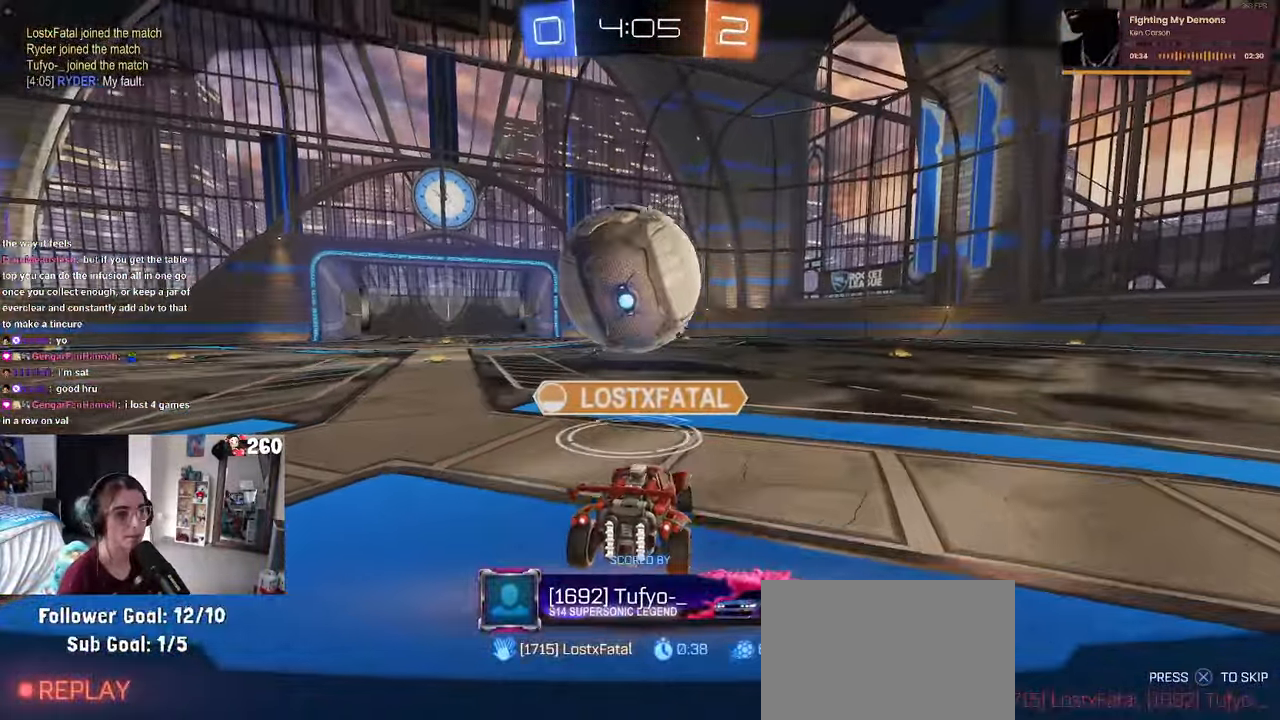
{"dt_ms": 500, "buttons": [], "left_stick": "center", "right_stick": "center", "events": [[200, "DPAD_LEFT", "down"], [283, "DPAD_LEFT", "up"], [350, "DPAD_LEFT", "down"], [400, "DPAD_LEFT", "up"]]}
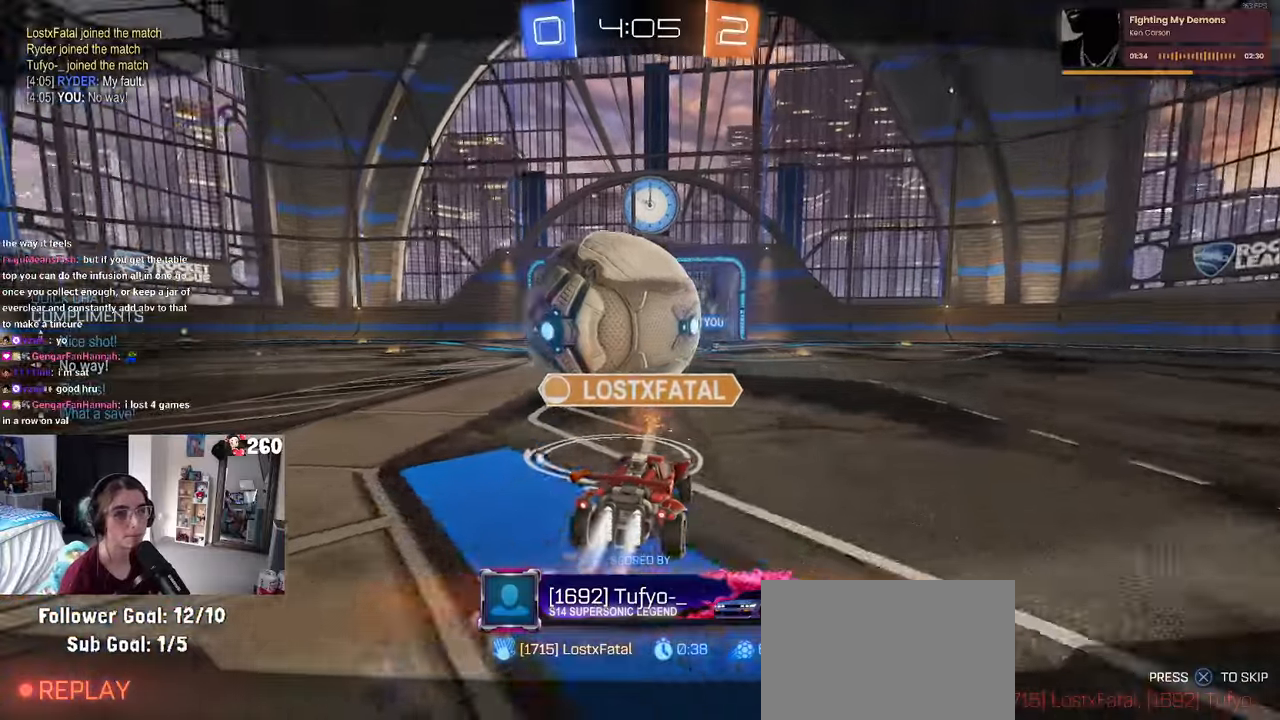
{"dt_ms": 500, "buttons": ["CROSS"], "left_stick": "center", "right_stick": "center", "events": [[33, "DPAD_DOWN", "down"], [67, "DPAD_DOWN", "up"], [200, "DPAD_LEFT", "down"], [283, "DPAD_LEFT", "up"], [417, "CROSS", "down"]]}
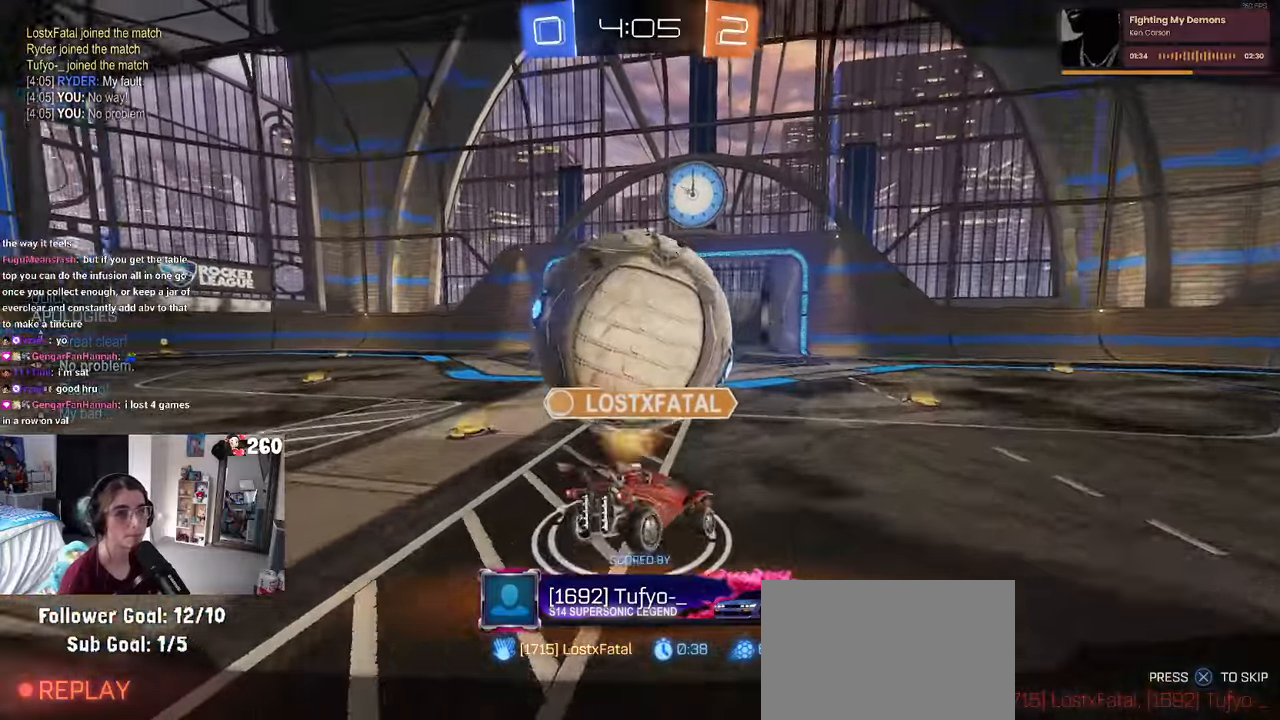
{"dt_ms": 500, "buttons": [], "left_stick": "center", "right_stick": "center", "events": [[33, "CROSS", "up"]]}
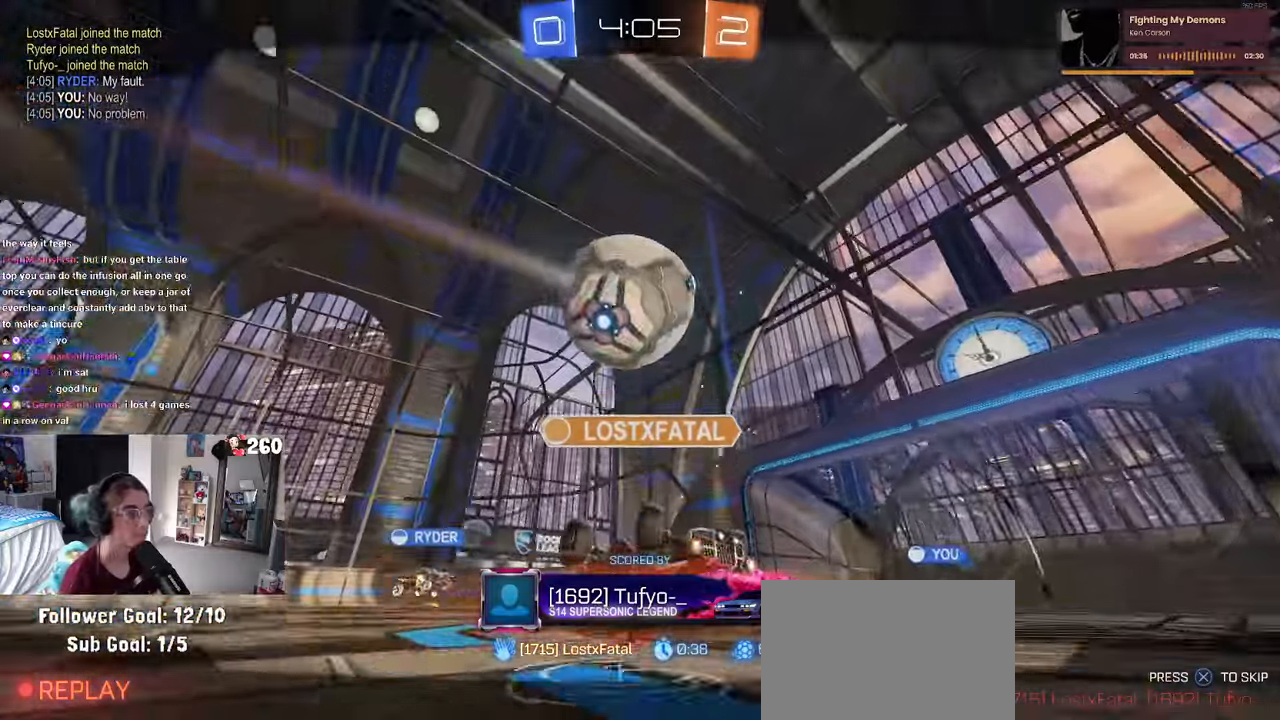
{"dt_ms": 500, "buttons": [], "left_stick": "center", "right_stick": "center", "events": []}
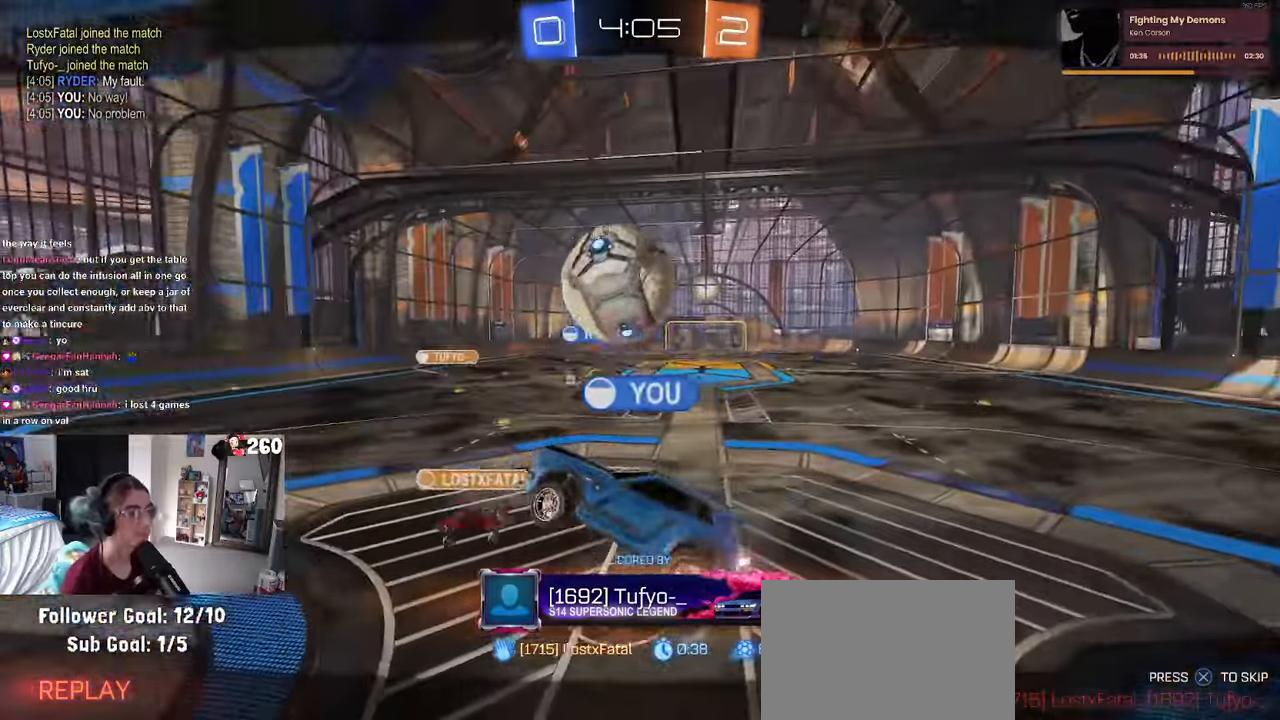
{"dt_ms": 500, "buttons": [], "left_stick": "center", "right_stick": "center", "events": []}
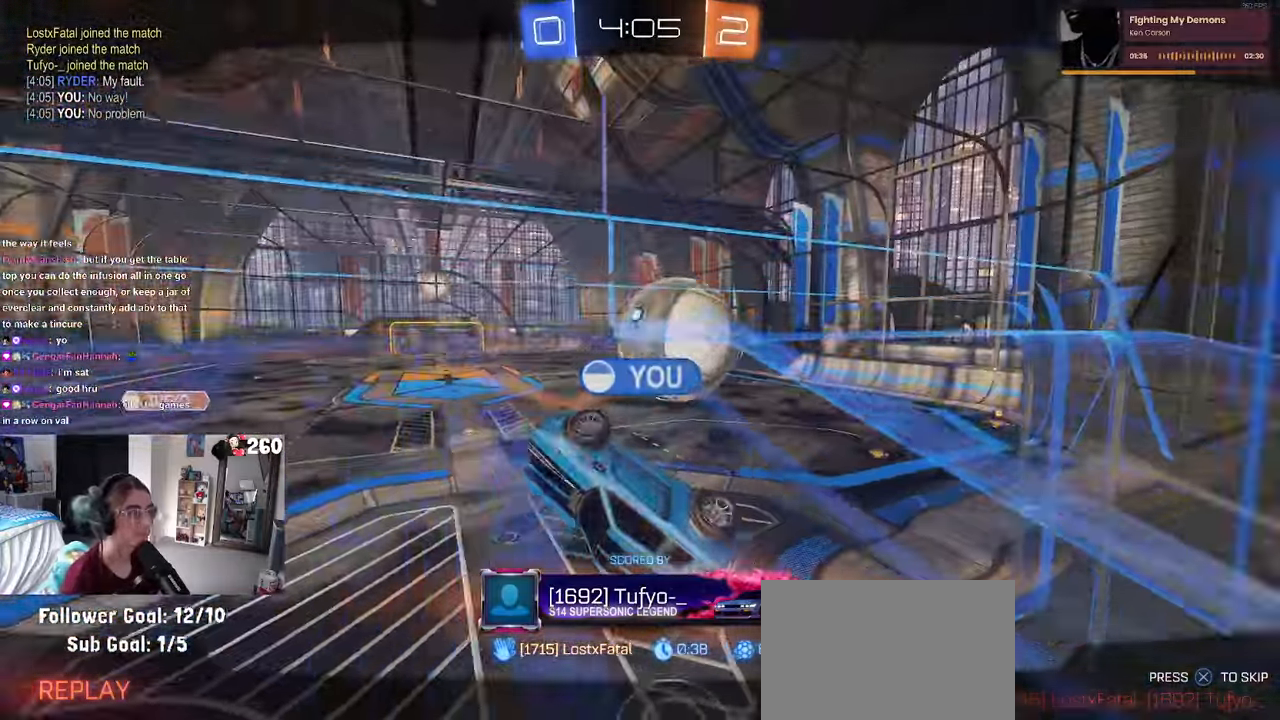
{"dt_ms": 1000, "buttons": ["CROSS"], "left_stick": "center", "right_stick": "center"}
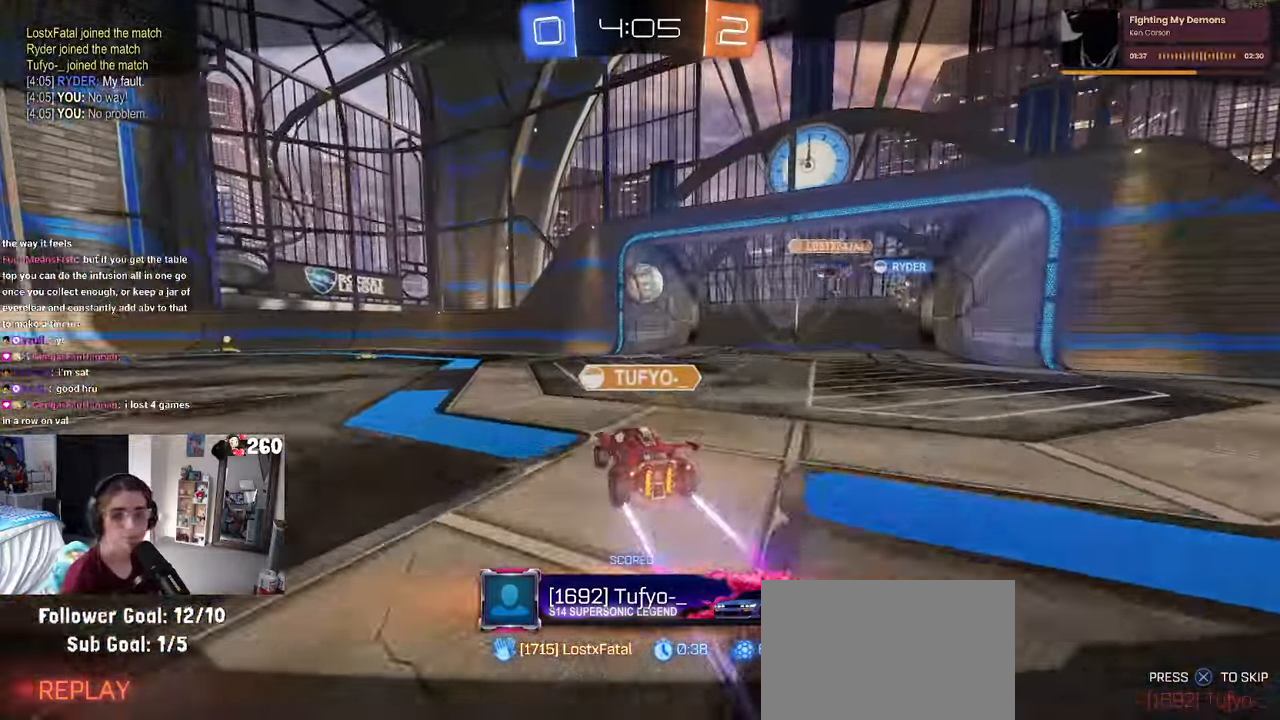
{"dt_ms": 500, "buttons": [], "left_stick": "center", "right_stick": "center", "events": [[83, "CROSS", "up"], [150, "CROSS", "down"], [233, "CROSS", "up"]]}
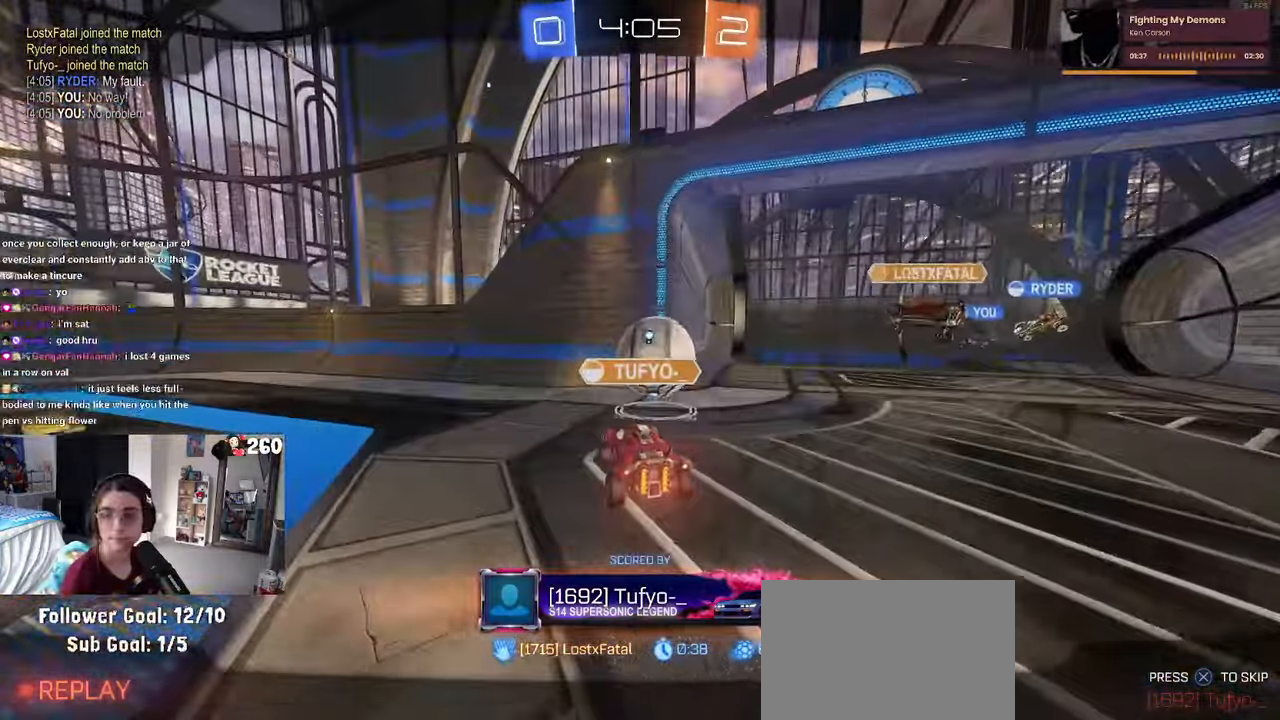
{"dt_ms": 500, "buttons": [], "left_stick": "center", "right_stick": "center", "events": []}
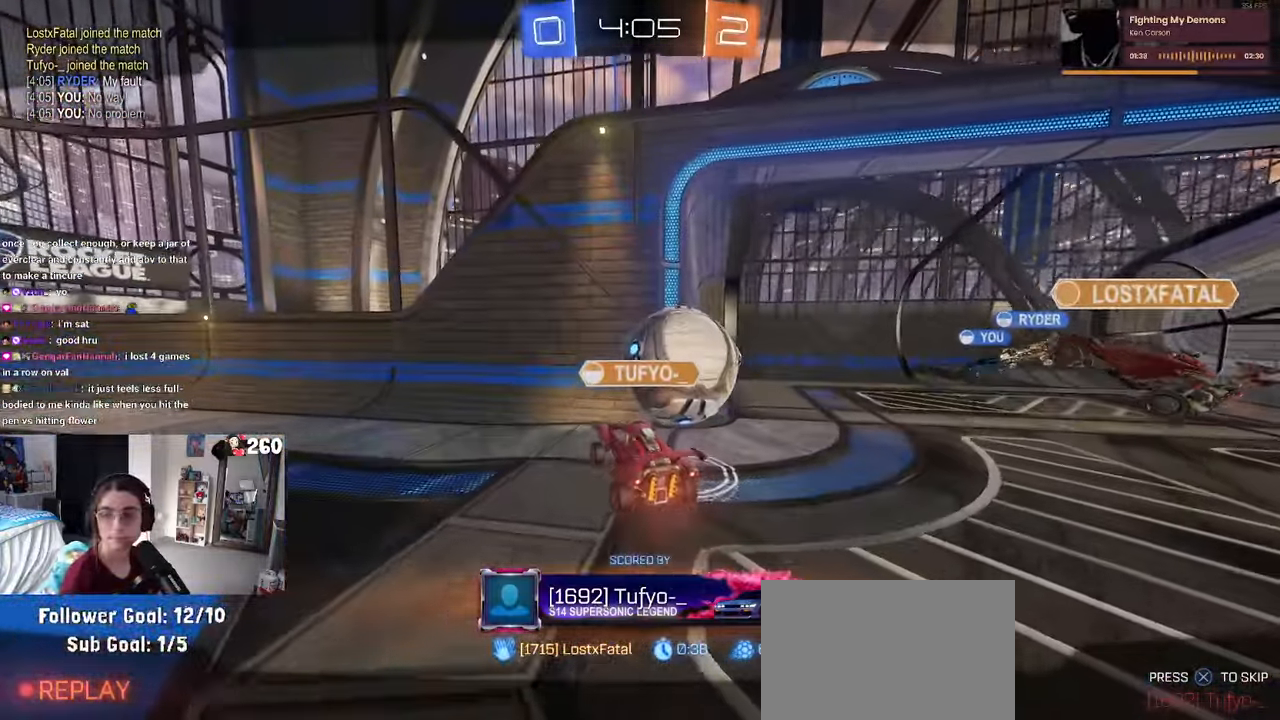
{"dt_ms": 500, "buttons": ["CROSS"], "left_stick": "center", "right_stick": "center", "events": [[200, "CROSS", "down"], [317, "CROSS", "up"], [433, "CROSS", "down"]]}
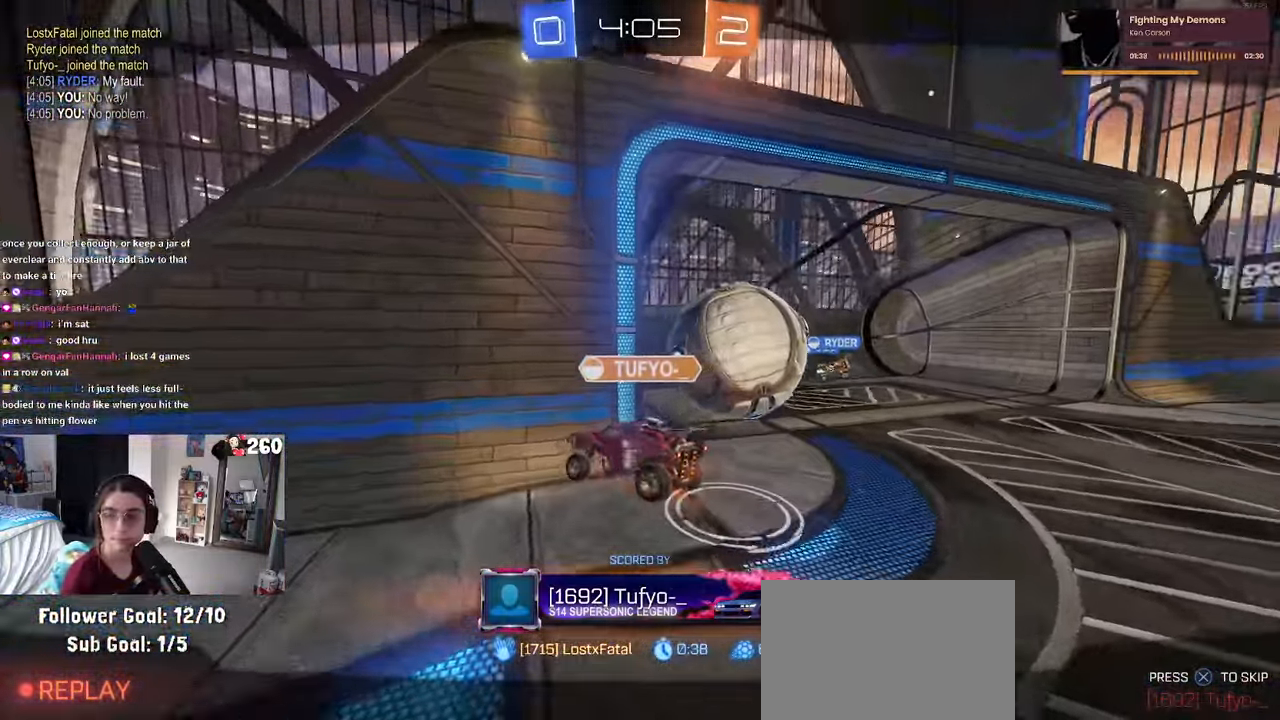
{"dt_ms": 500, "buttons": [], "left_stick": "center", "right_stick": "center", "events": [[50, "CROSS", "up"], [117, "CROSS", "down"], [267, "CROSS", "up"], [334, "CROSS", "down"], [450, "CROSS", "up"]]}
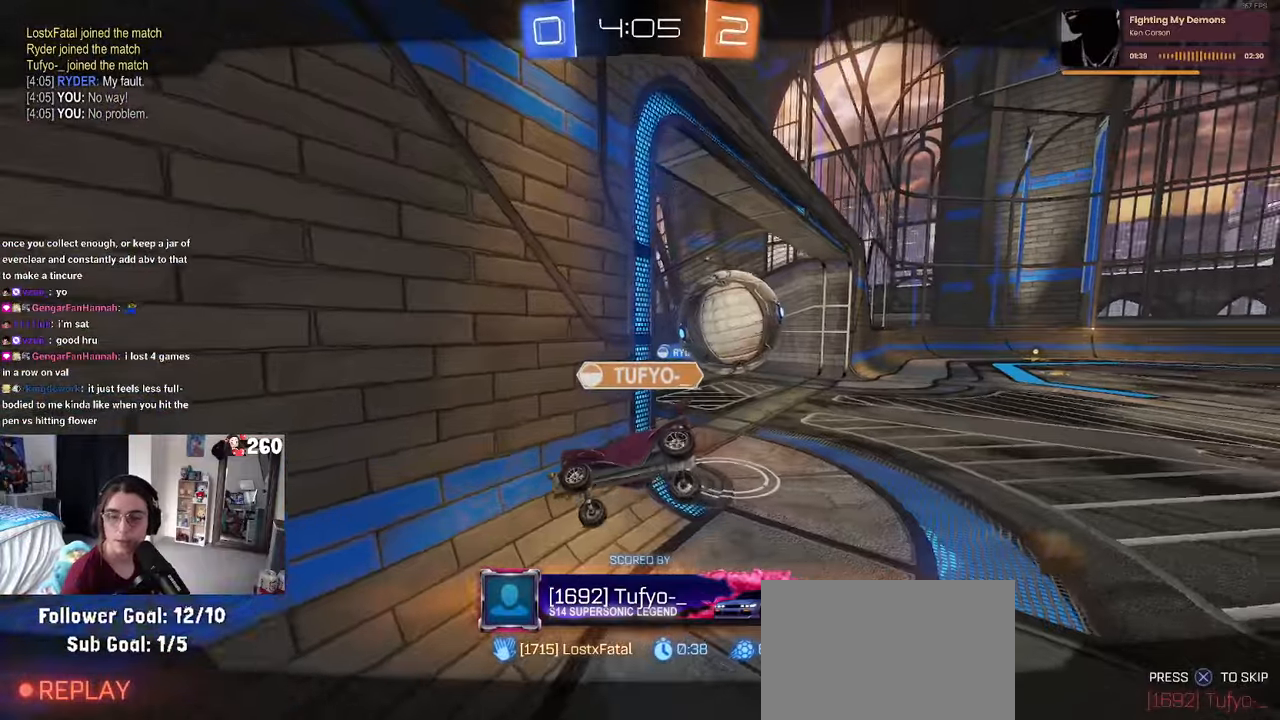
{"dt_ms": 500, "buttons": ["CROSS"], "left_stick": "center", "right_stick": "center", "events": [[34, "CROSS", "down"], [184, "CROSS", "up"], [250, "CROSS", "down"], [400, "CROSS", "up"], [484, "CROSS", "down"]]}
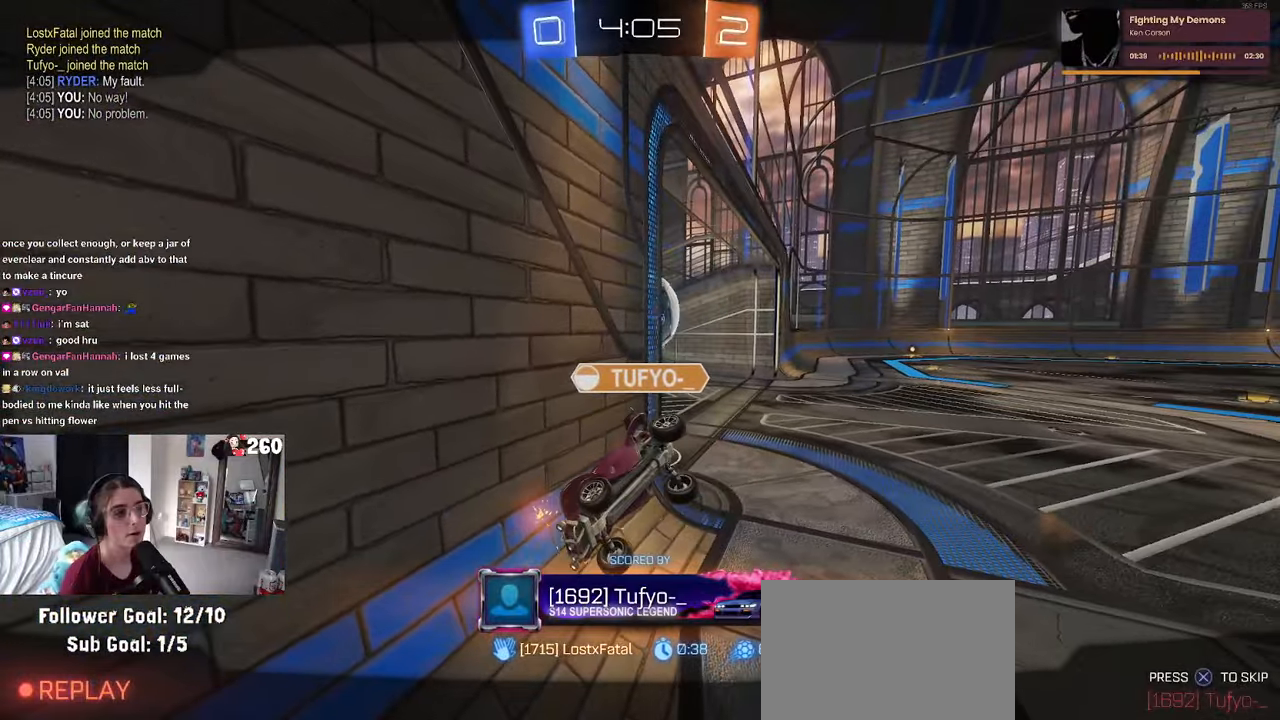
{"dt_ms": 500, "buttons": [], "left_stick": "center", "right_stick": "center", "events": [[134, "CROSS", "up"], [284, "CROSS", "down"], [384, "CROSS", "up"]]}
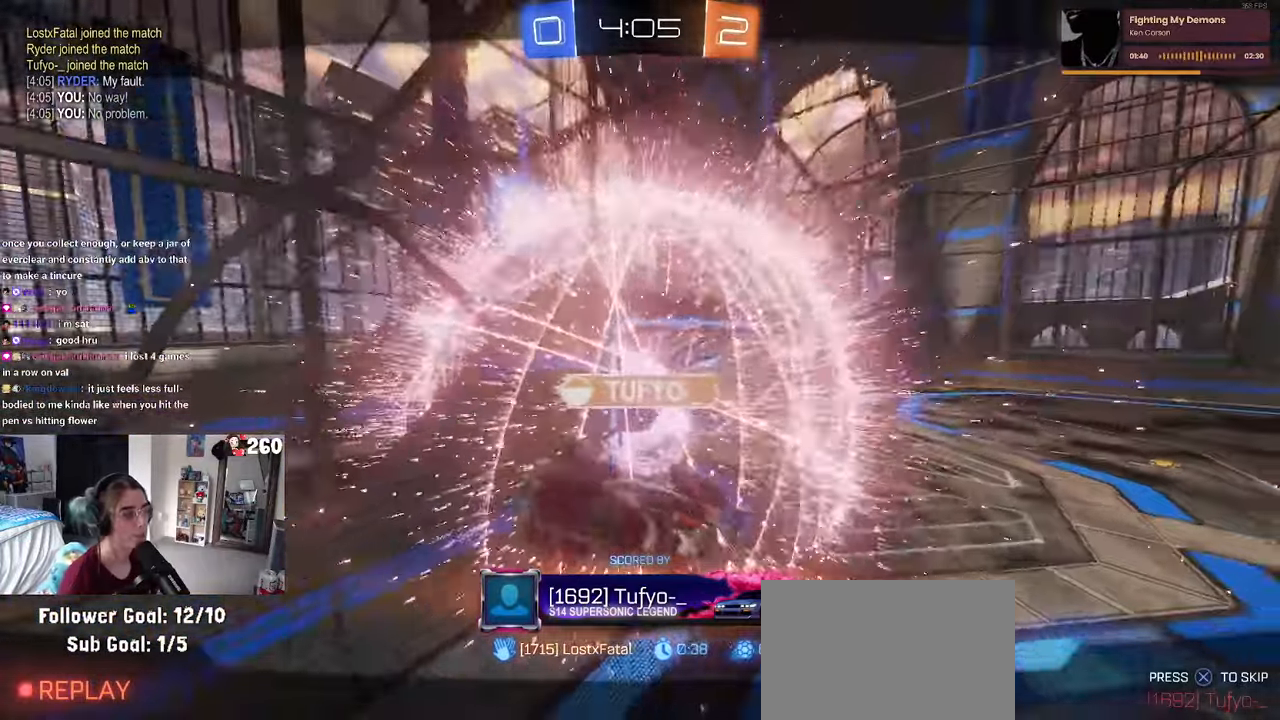
{"dt_ms": 500, "buttons": ["R3"], "left_stick": "center", "right_stick": "center", "events": [[84, "R3", "down"], [150, "R3", "up"], [217, "R3", "down"], [434, "R3", "up"], [500, "R3", "down"]]}
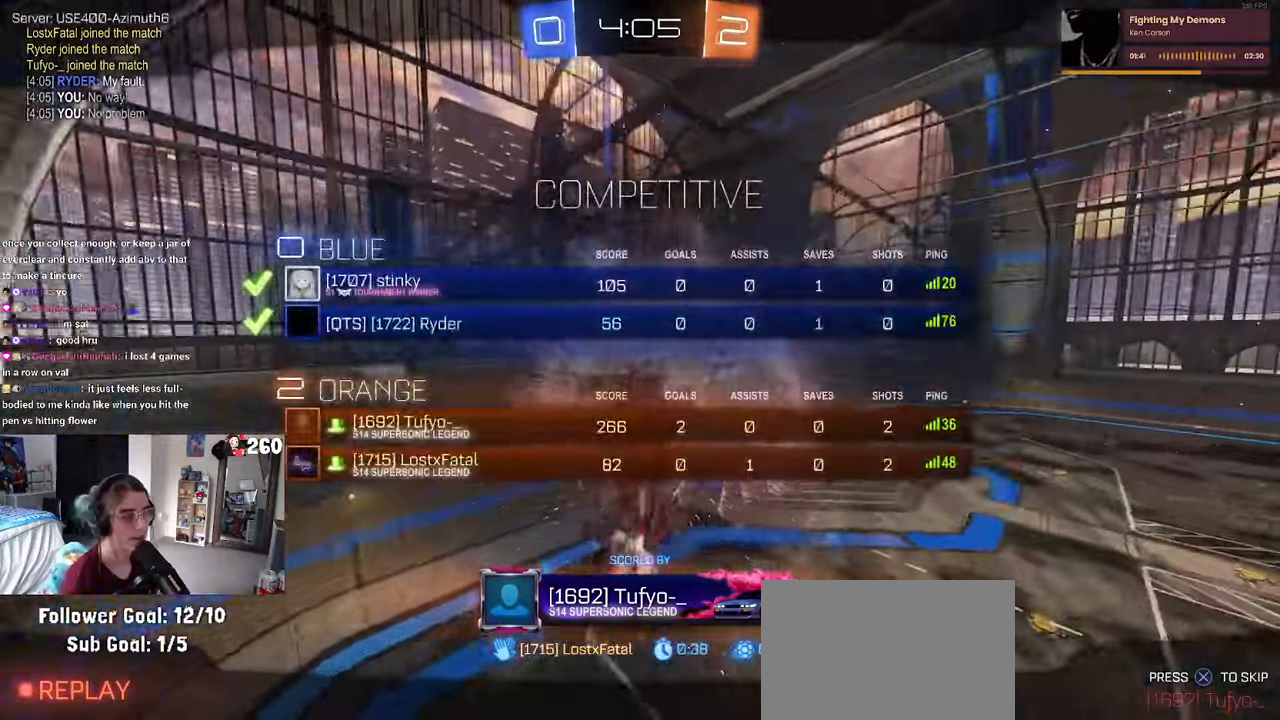
{"dt_ms": 500, "buttons": [], "left_stick": "center", "right_stick": "center", "events": [[84, "R3", "up"], [134, "R3", "down"], [200, "R3", "up"], [284, "R3", "down"], [334, "R3", "up"], [400, "R3", "down"], [484, "R3", "up"]]}
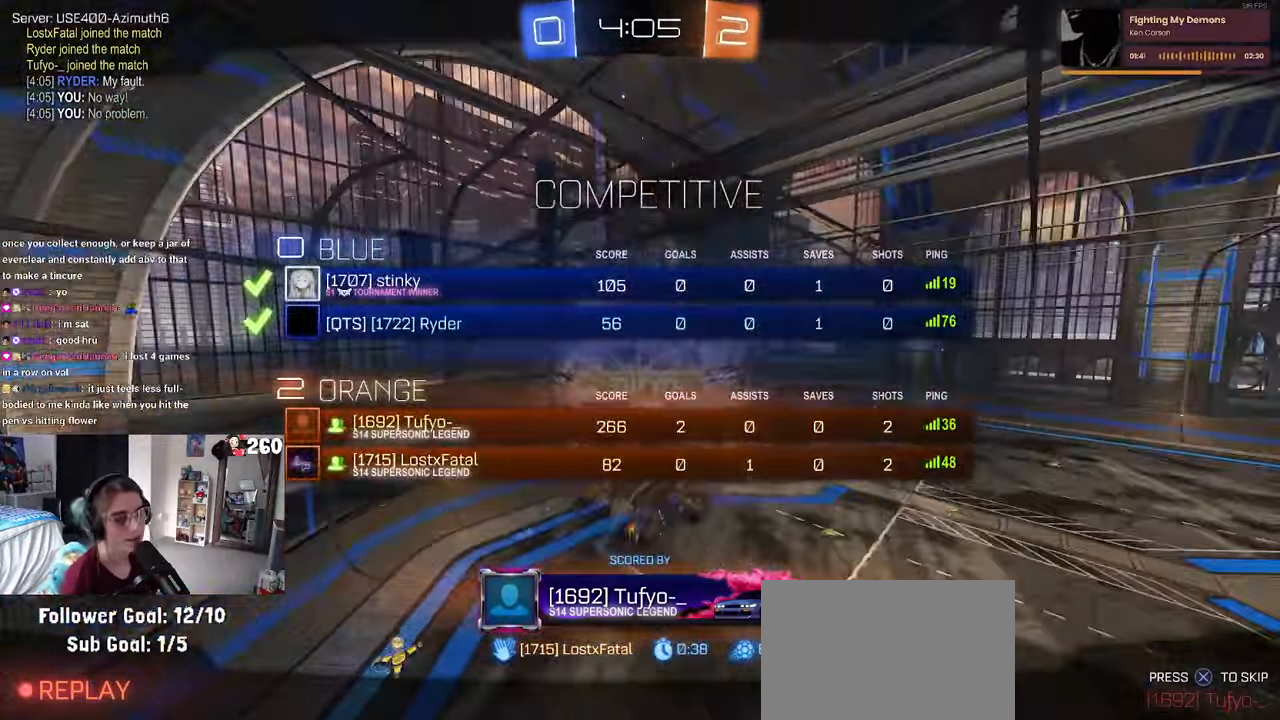
{"dt_ms": 500, "buttons": ["R3"], "left_stick": "center", "right_stick": "center", "events": [[50, "R3", "down"]]}
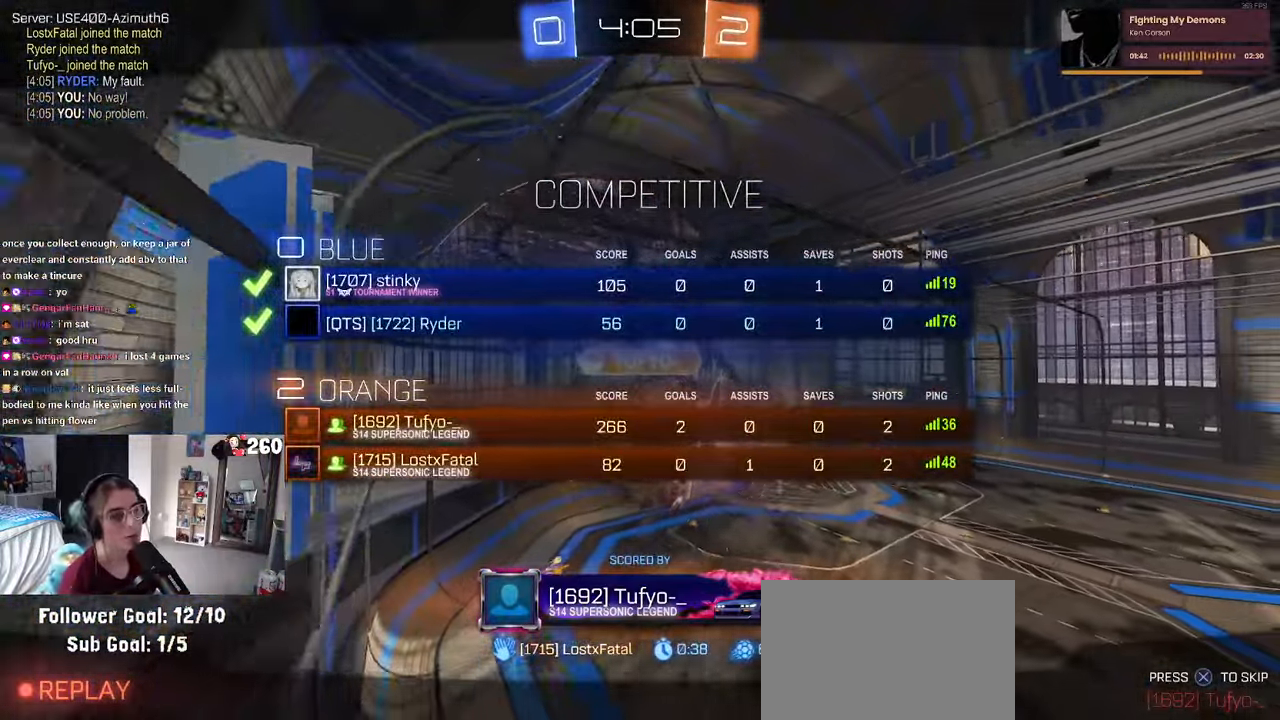
{"dt_ms": 500, "buttons": [], "left_stick": "center", "right_stick": "center", "events": [[450, "R3", "up"]]}
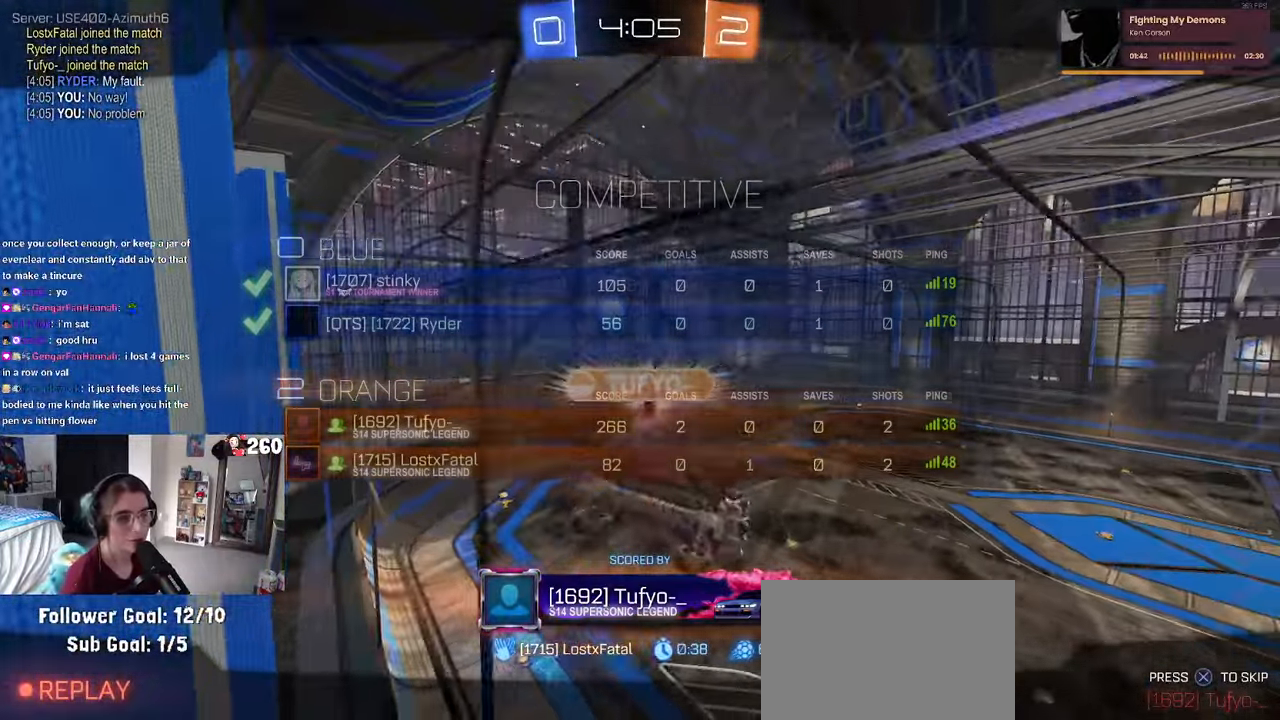
{"dt_ms": 500, "buttons": [], "left_stick": "center", "right_stick": "center", "events": []}
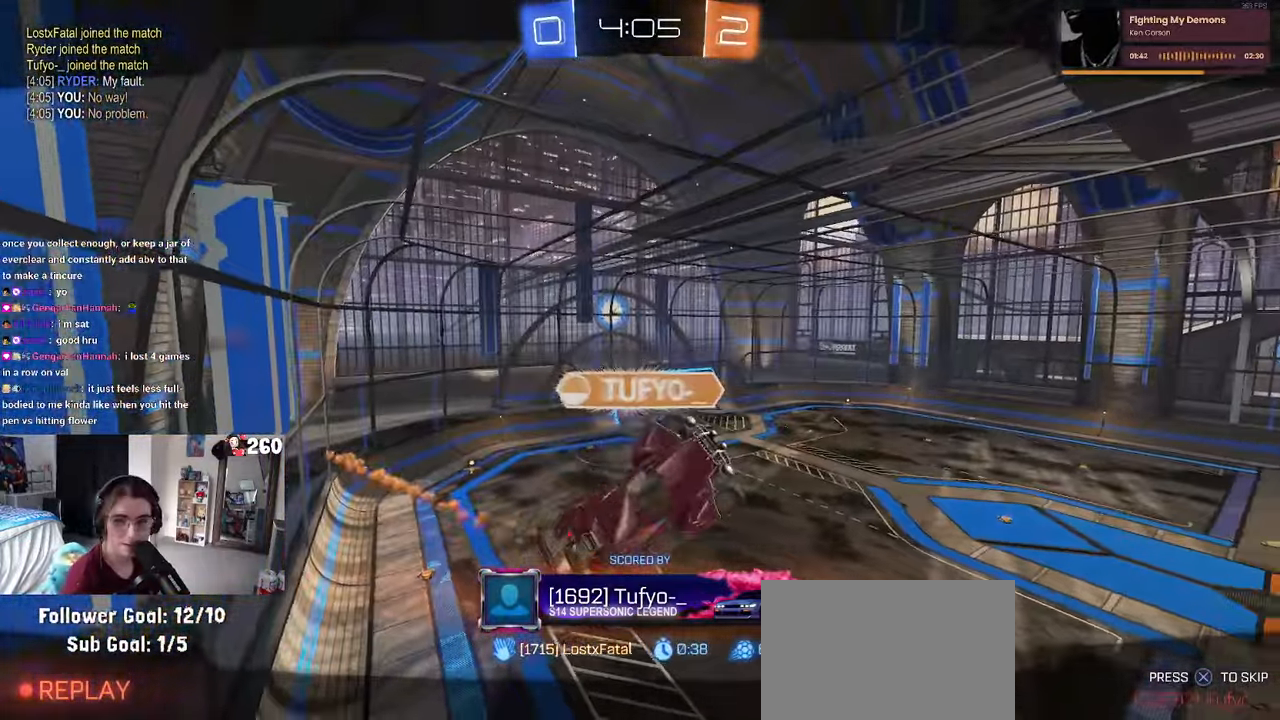
{"dt_ms": 500, "buttons": [], "left_stick": "center", "right_stick": "center", "events": []}
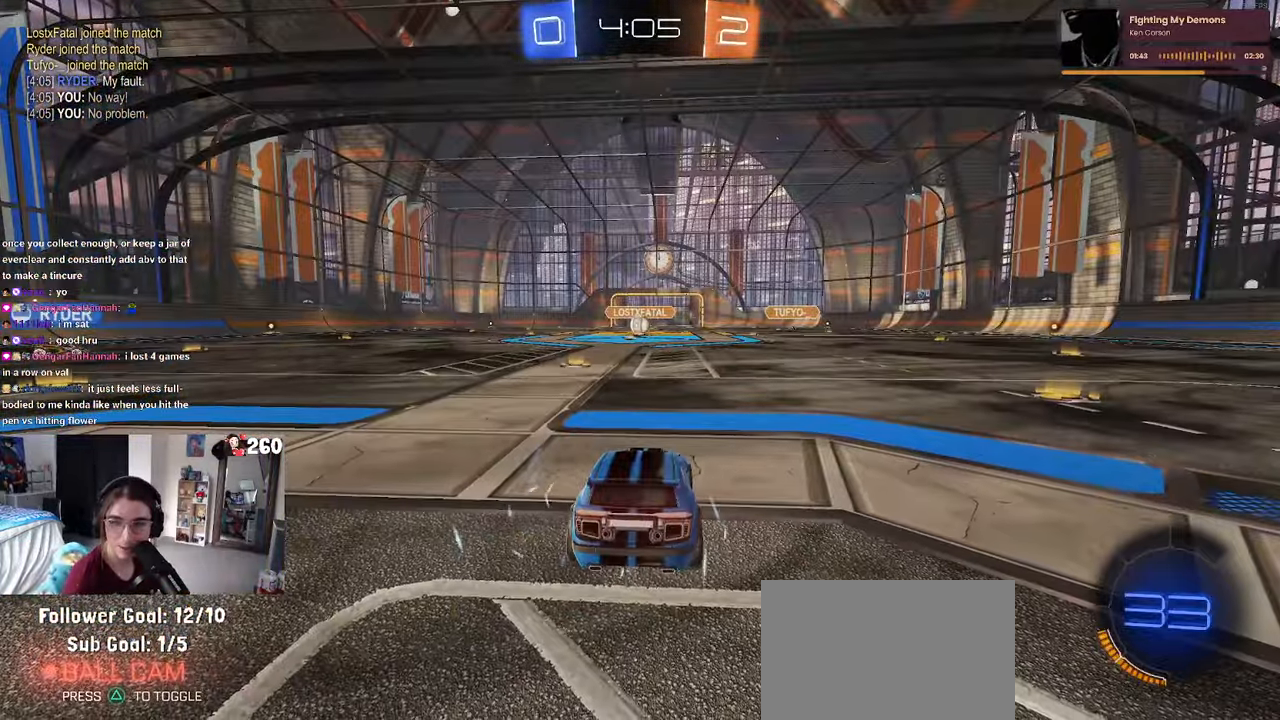
{"dt_ms": 500, "buttons": [], "left_stick": "center", "right_stick": "center", "events": [[34, "CROSS", "down"], [150, "CROSS", "up"]]}
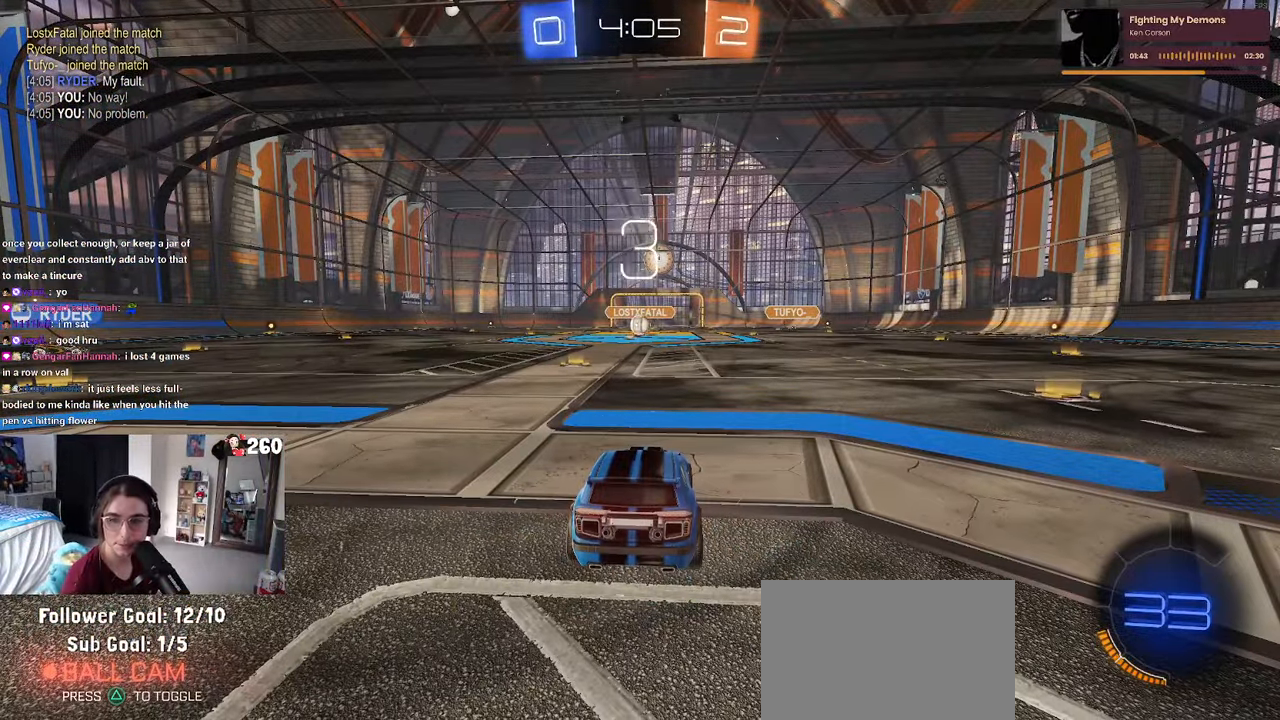
{"dt_ms": 500, "buttons": ["R2"], "left_stick": "center", "right_stick": "center", "events": [[234, "R2", "down"]]}
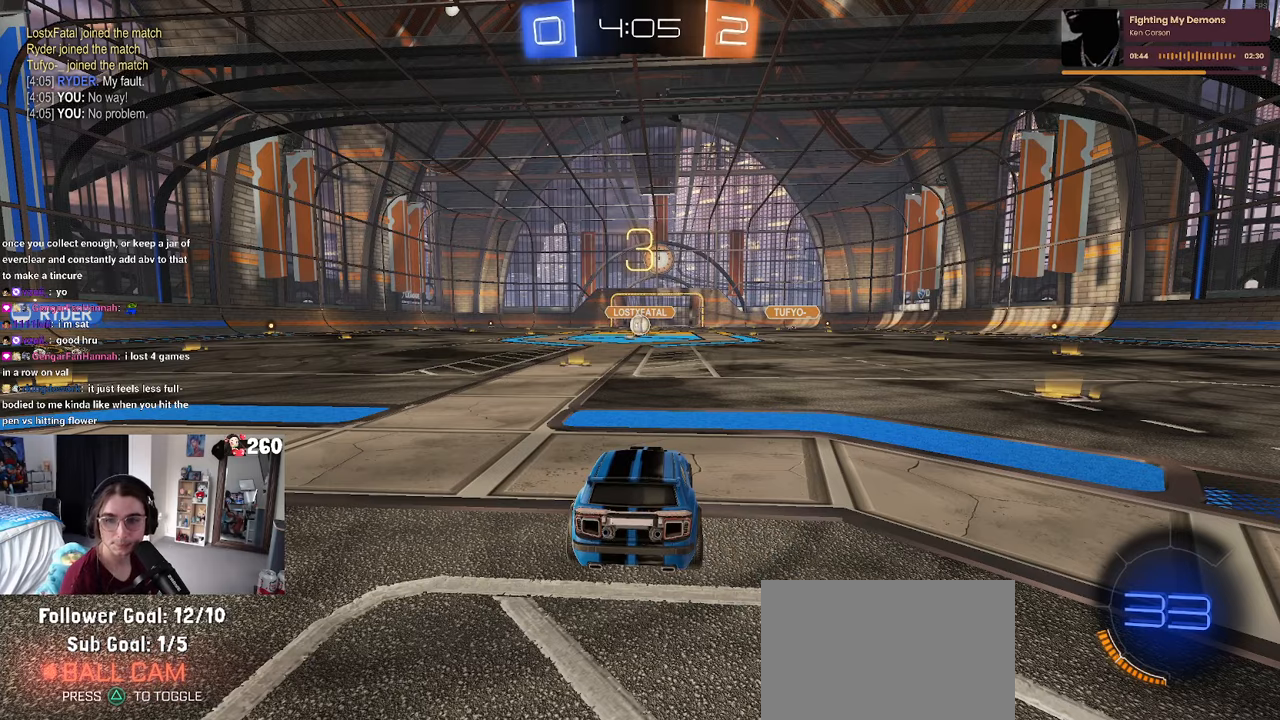
{"dt_ms": 500, "buttons": ["R2"], "left_stick": "center", "right_stick": "center", "events": []}